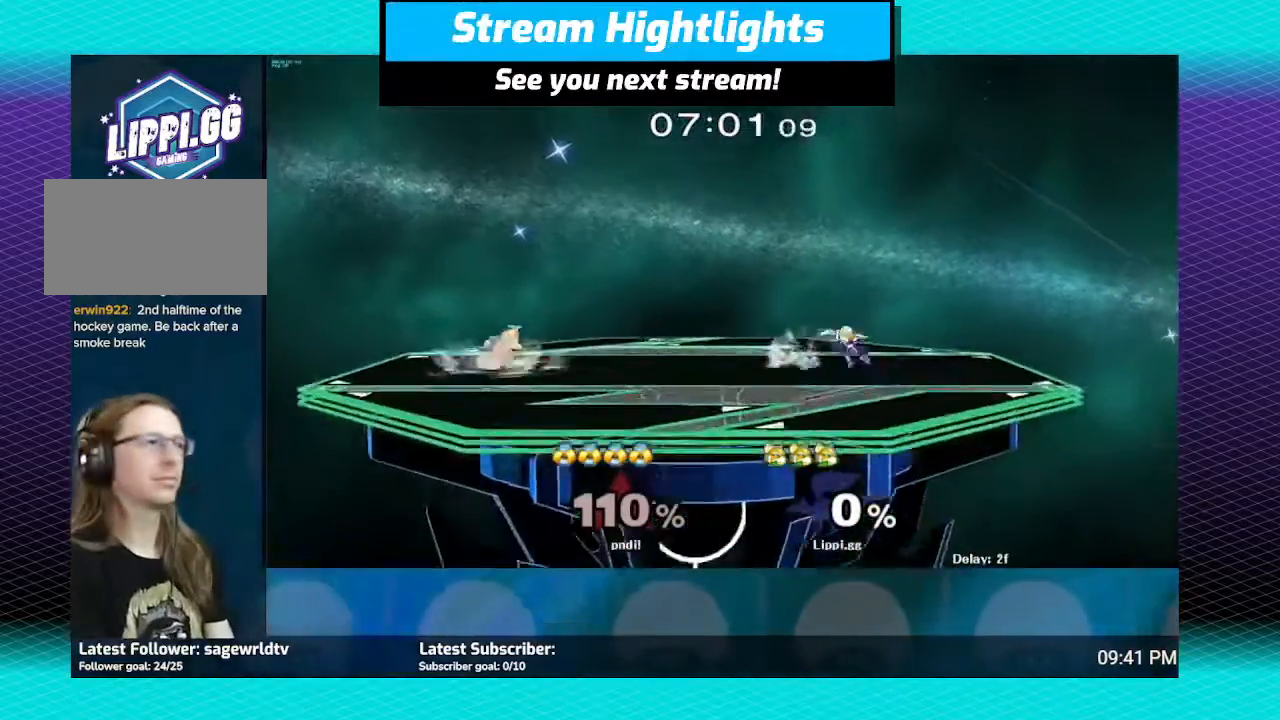
Gameplay with a controller (Nintendo layout); each line is a JSON object with the inputs held at the frame after it. "events" lists button and stick changes between this image and that frame as [ms after this image, input, new state], when the widget could be followed in between. Not read: L3 R3.
{"buttons": [], "left_stick": "center", "right_stick": "center", "events": [[100, "left_stick", "center"], [200, "left_stick", "right"], [334, "Y", "down"], [434, "Y", "up"], [467, "left_stick", "center"]]}
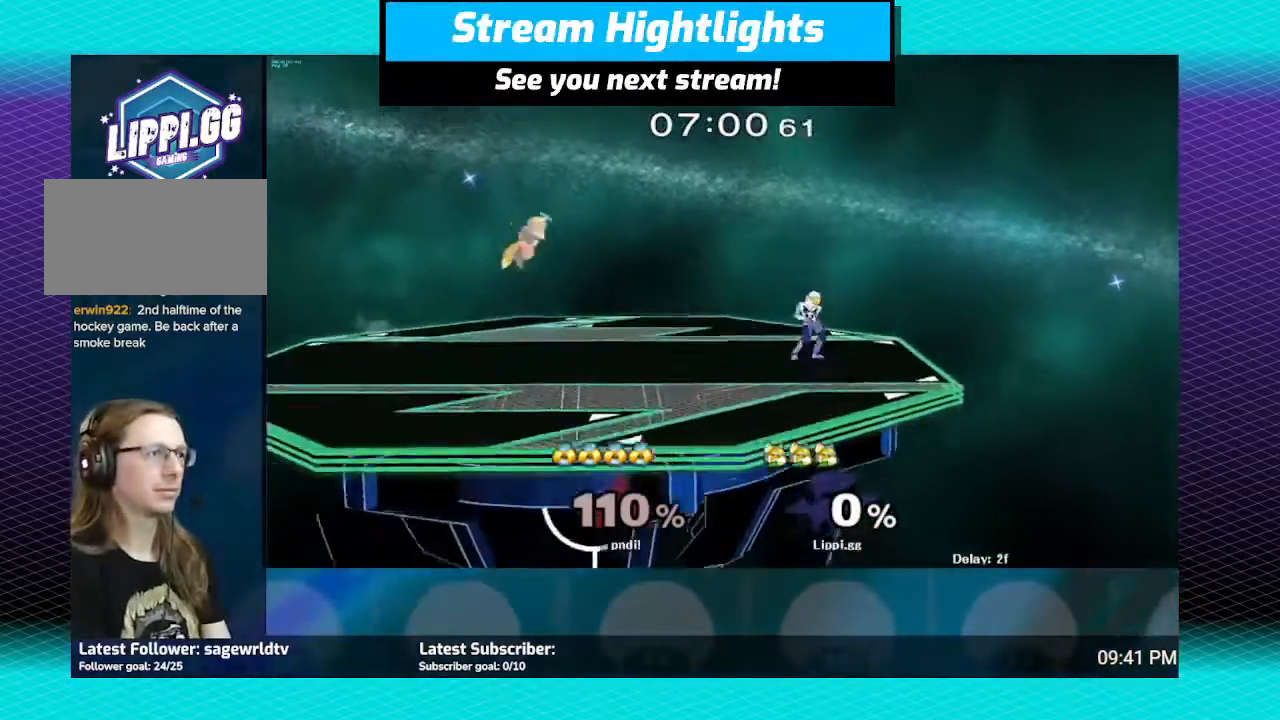
{"buttons": [], "left_stick": "down", "right_stick": "center", "events": [[33, "B", "down"], [133, "B", "up"], [200, "B", "down"], [267, "B", "up"], [367, "left_stick", "down"]]}
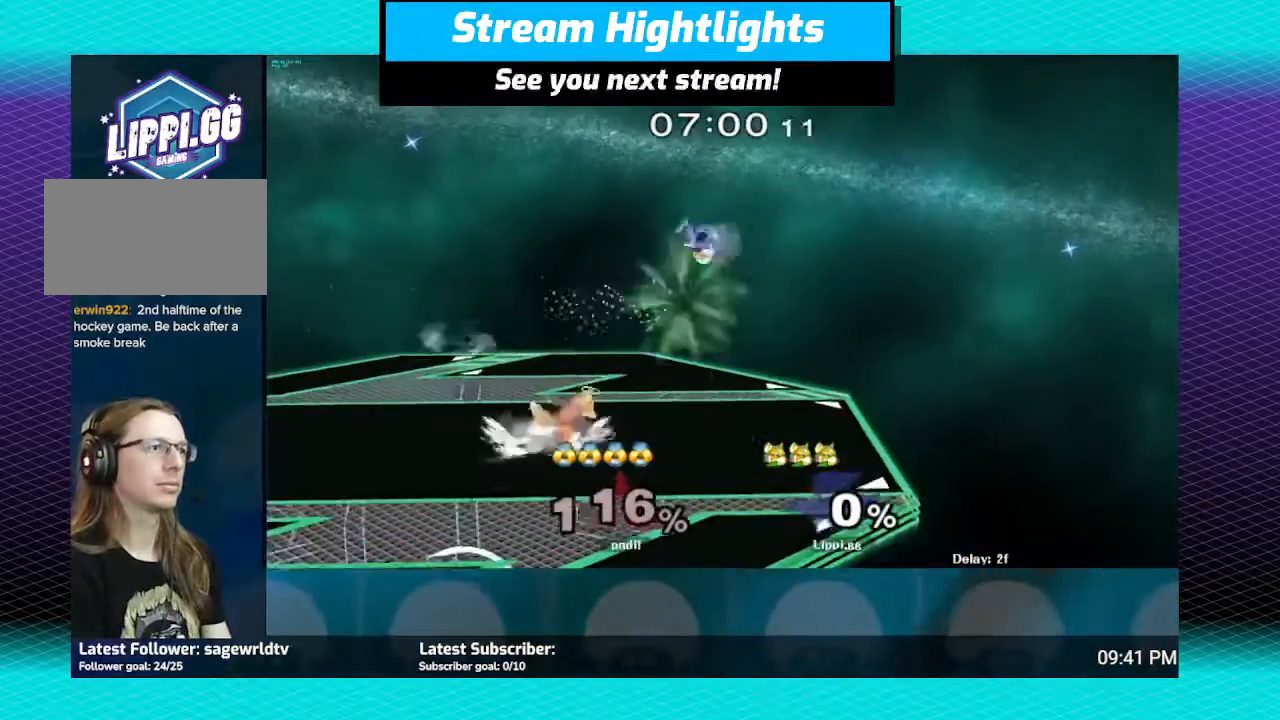
{"buttons": [], "left_stick": "center", "right_stick": "center", "events": [[134, "left_stick", "center"], [200, "Y", "down"], [267, "Y", "up"]]}
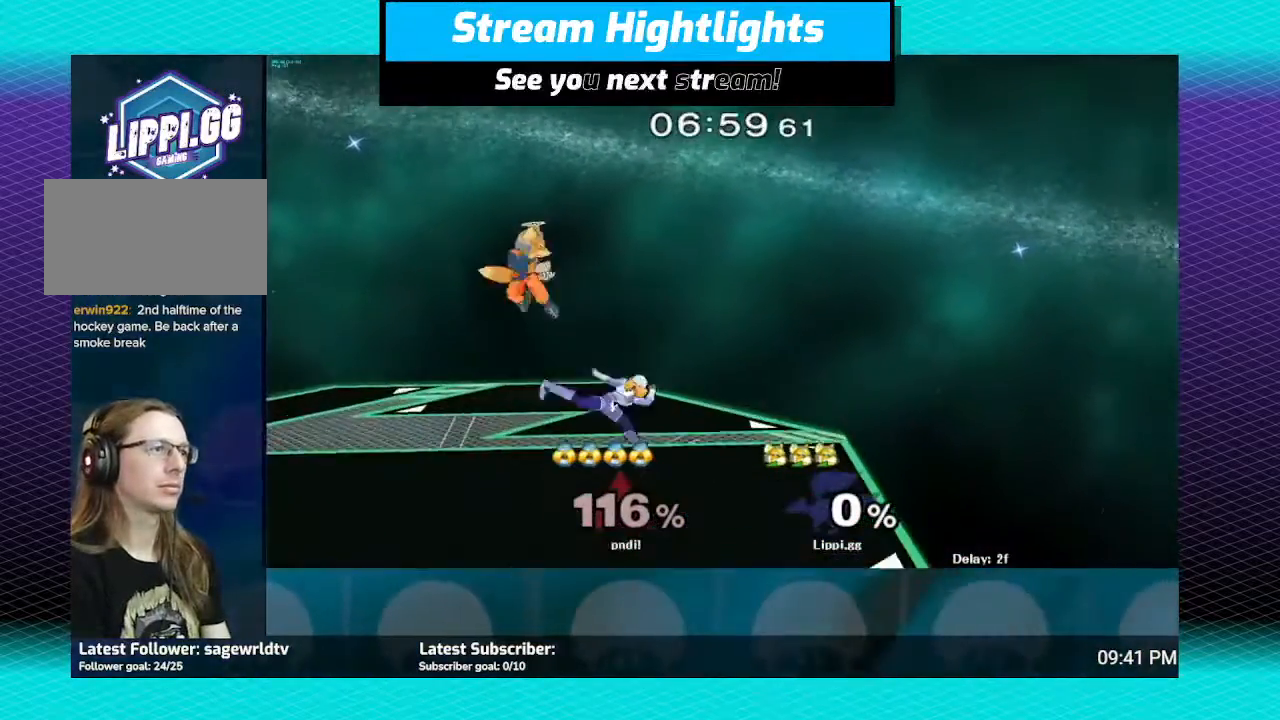
{"buttons": ["B"], "left_stick": "down", "right_stick": "center", "events": [[66, "B", "down"], [133, "left_stick", "down"], [167, "B", "up"], [233, "B", "down"], [333, "B", "up"], [400, "B", "down"]]}
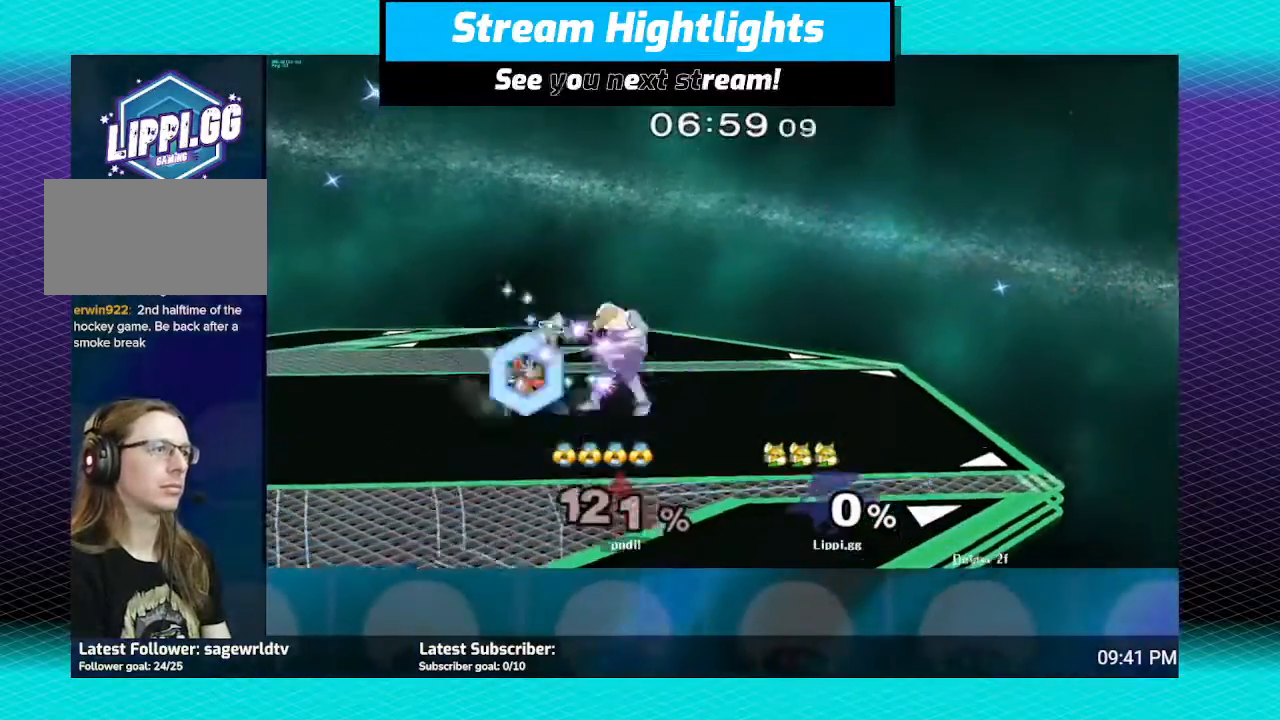
{"buttons": [], "left_stick": "center", "right_stick": "center", "events": [[100, "B", "up"], [167, "B", "down"], [234, "B", "up"], [434, "left_stick", "center"]]}
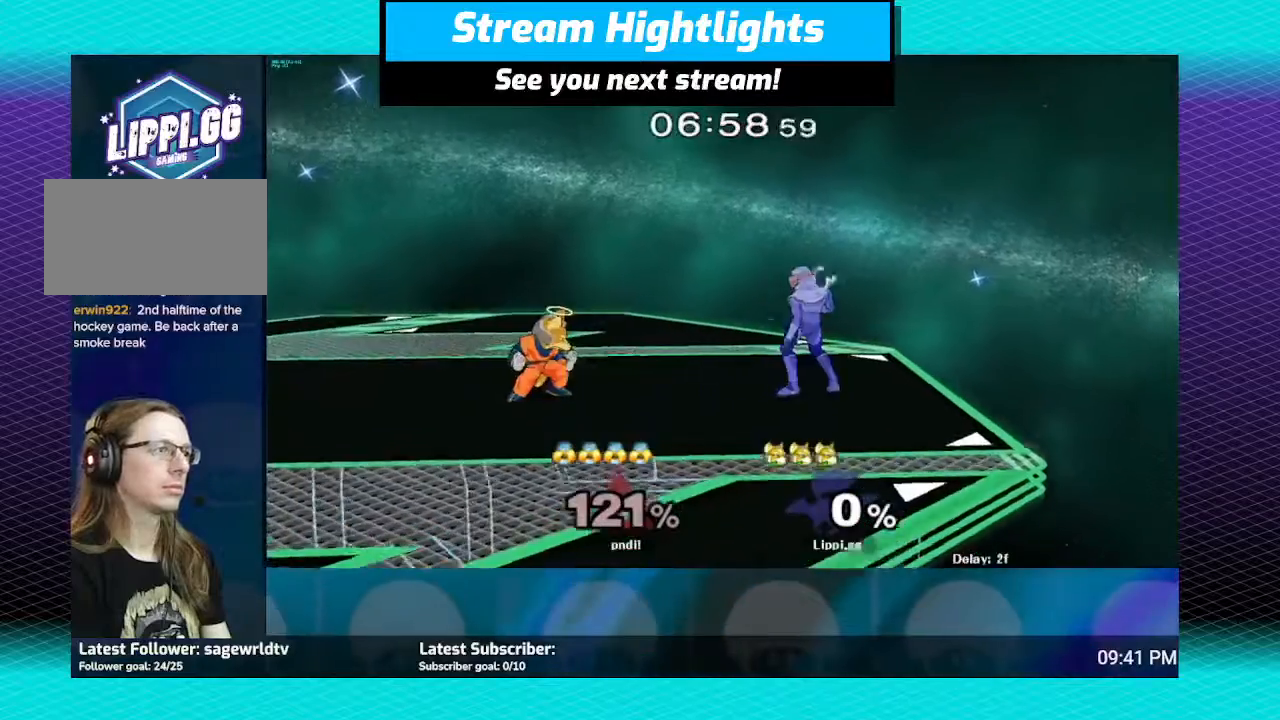
{"buttons": [], "left_stick": "left", "right_stick": "center", "events": [[233, "Y", "down"], [233, "left_stick", "right"], [300, "Y", "up"], [300, "left_stick", "center"], [367, "Y", "down"], [400, "left_stick", "left"], [434, "Y", "up"]]}
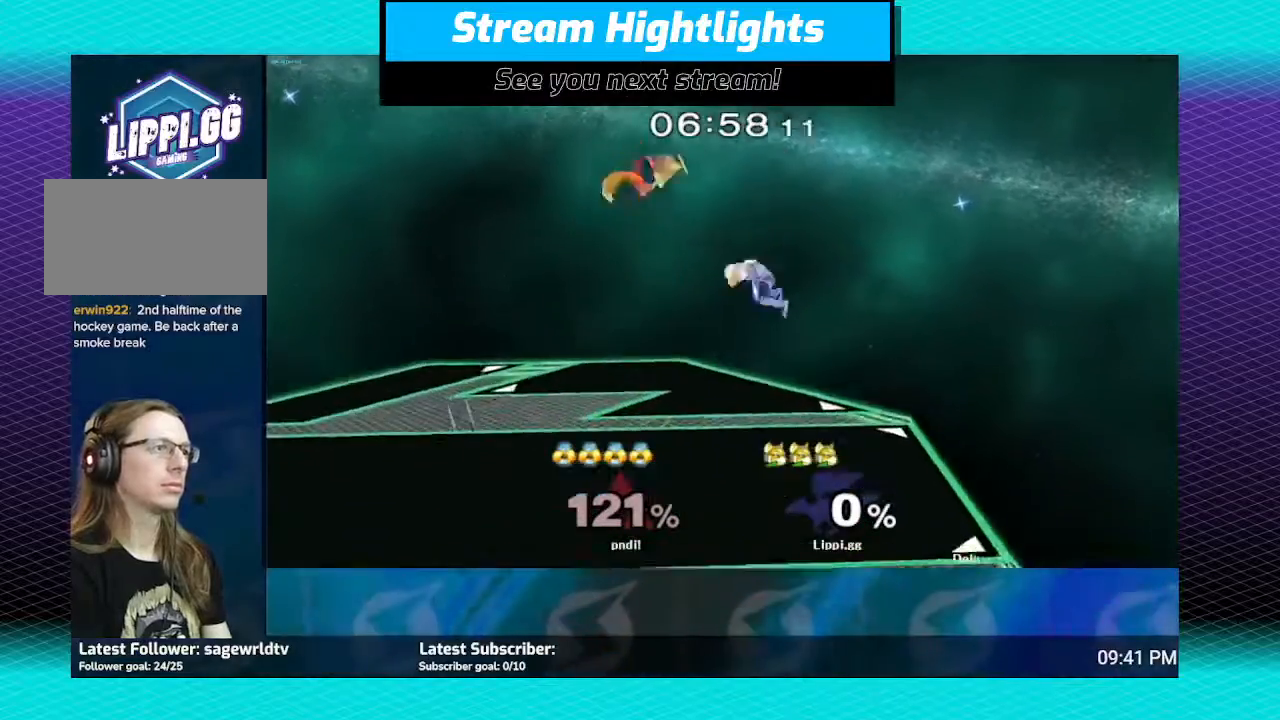
{"buttons": [], "left_stick": "down", "right_stick": "center", "events": [[234, "left_stick", "down"]]}
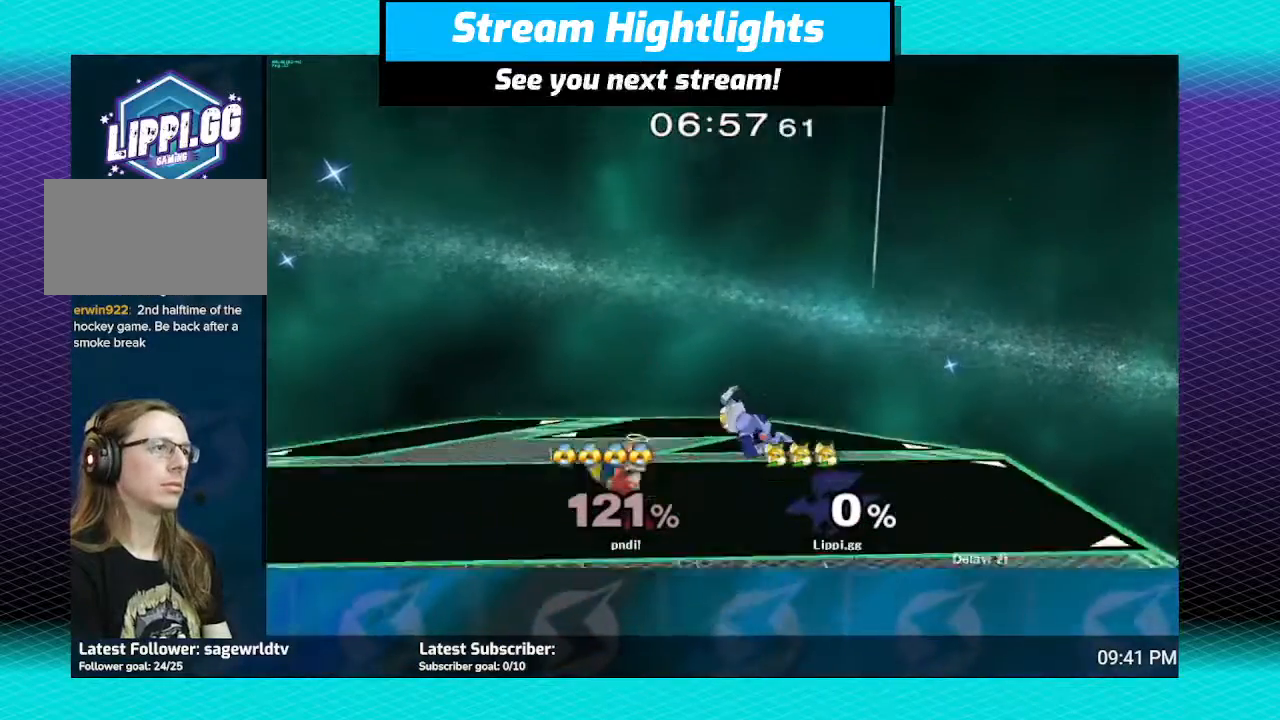
{"buttons": [], "left_stick": "center", "right_stick": "right", "events": [[66, "left_stick", "center"], [200, "right_stick", "right"]]}
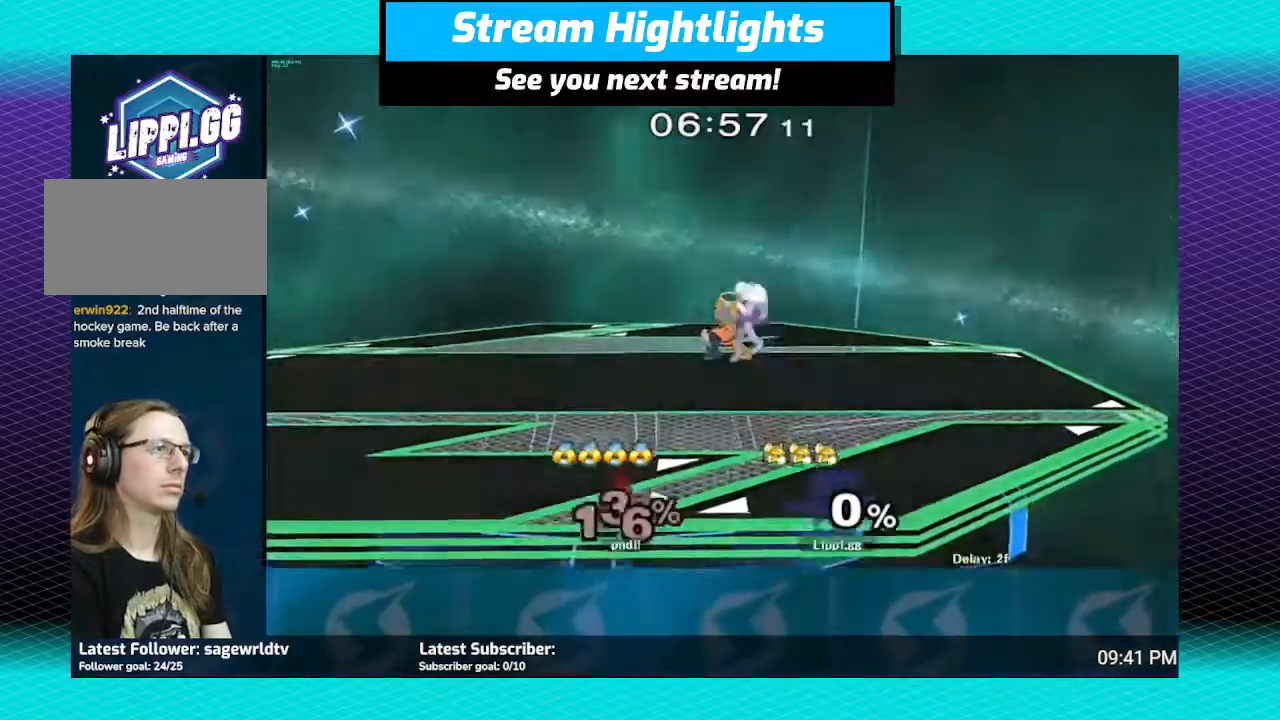
{"buttons": [], "left_stick": "center", "right_stick": "center", "events": [[301, "right_stick", "center"]]}
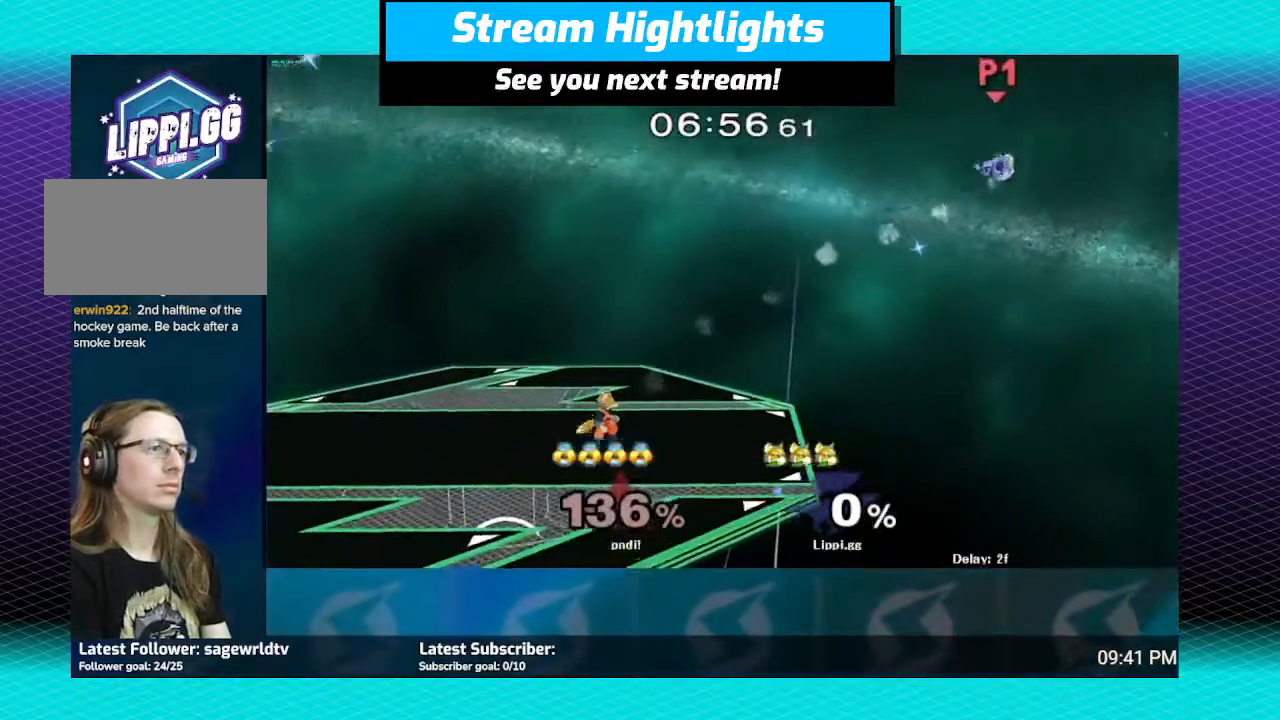
{"buttons": ["B"], "left_stick": "left", "right_stick": "center", "events": [[133, "Y", "down"], [133, "left_stick", "right"], [233, "Y", "up"], [233, "left_stick", "center"], [333, "B", "down"], [434, "B", "up"], [434, "left_stick", "left"], [500, "B", "down"]]}
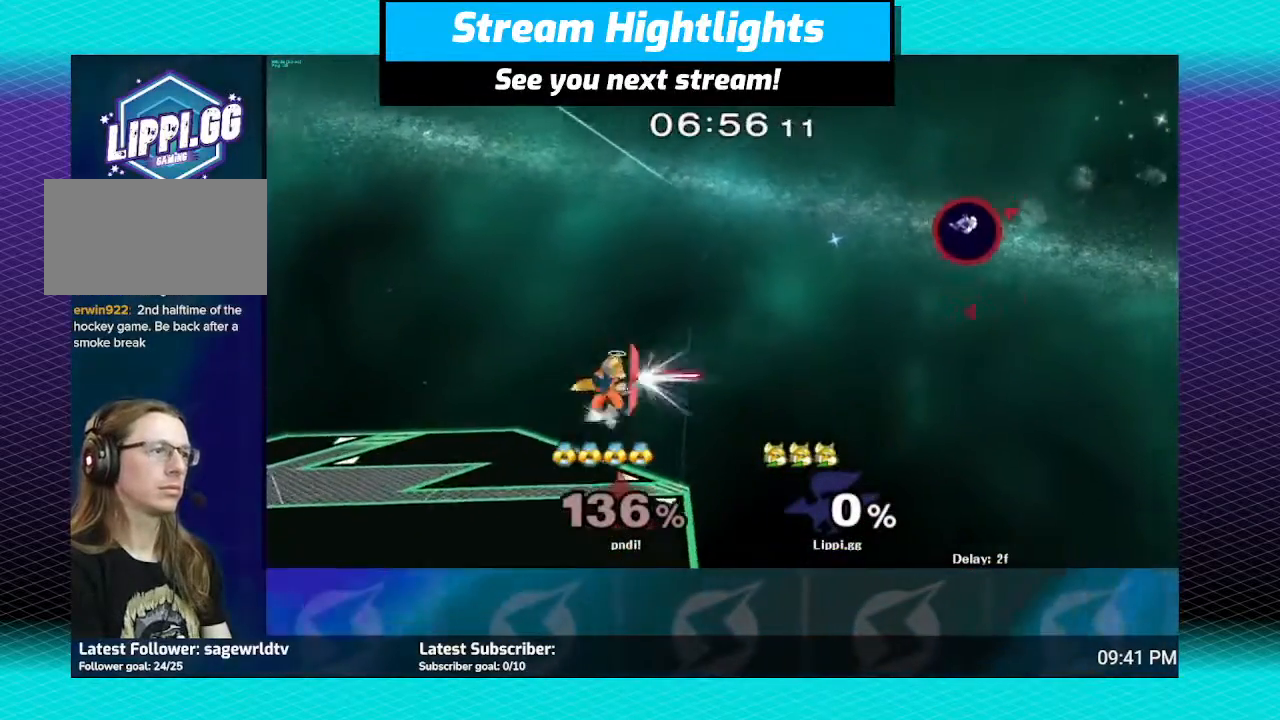
{"buttons": [], "left_stick": "down", "right_stick": "center", "events": [[100, "B", "up"], [200, "B", "down"], [301, "B", "up"], [301, "left_stick", "down-left"], [434, "left_stick", "down"]]}
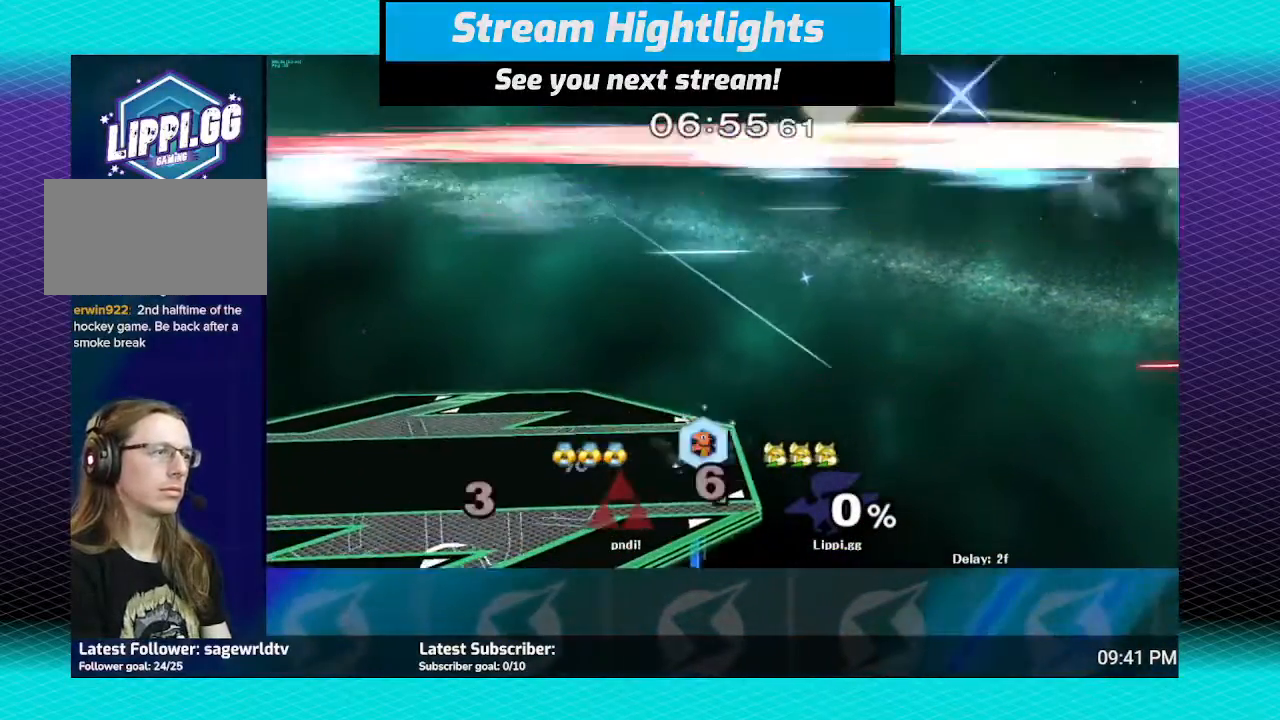
{"buttons": [], "left_stick": "center", "right_stick": "center", "events": [[66, "left_stick", "center"], [300, "left_stick", "left"], [500, "left_stick", "center"]]}
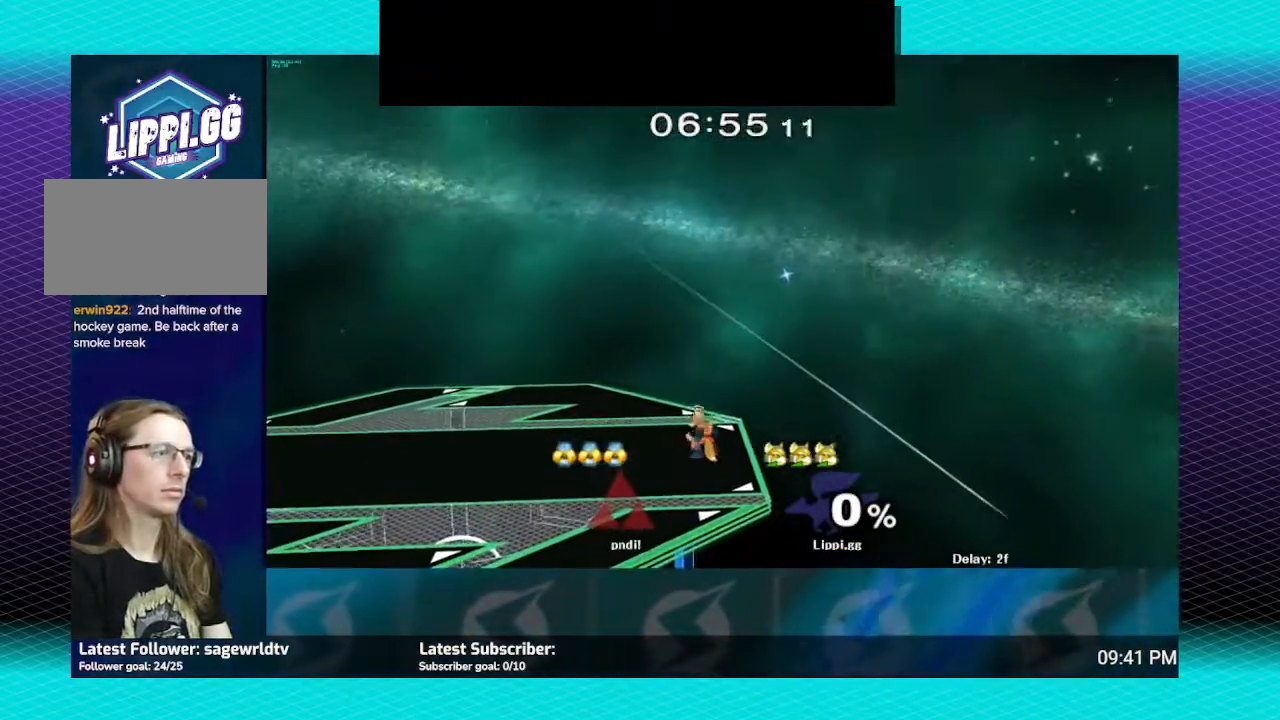
{"buttons": [], "left_stick": "center", "right_stick": "center", "events": []}
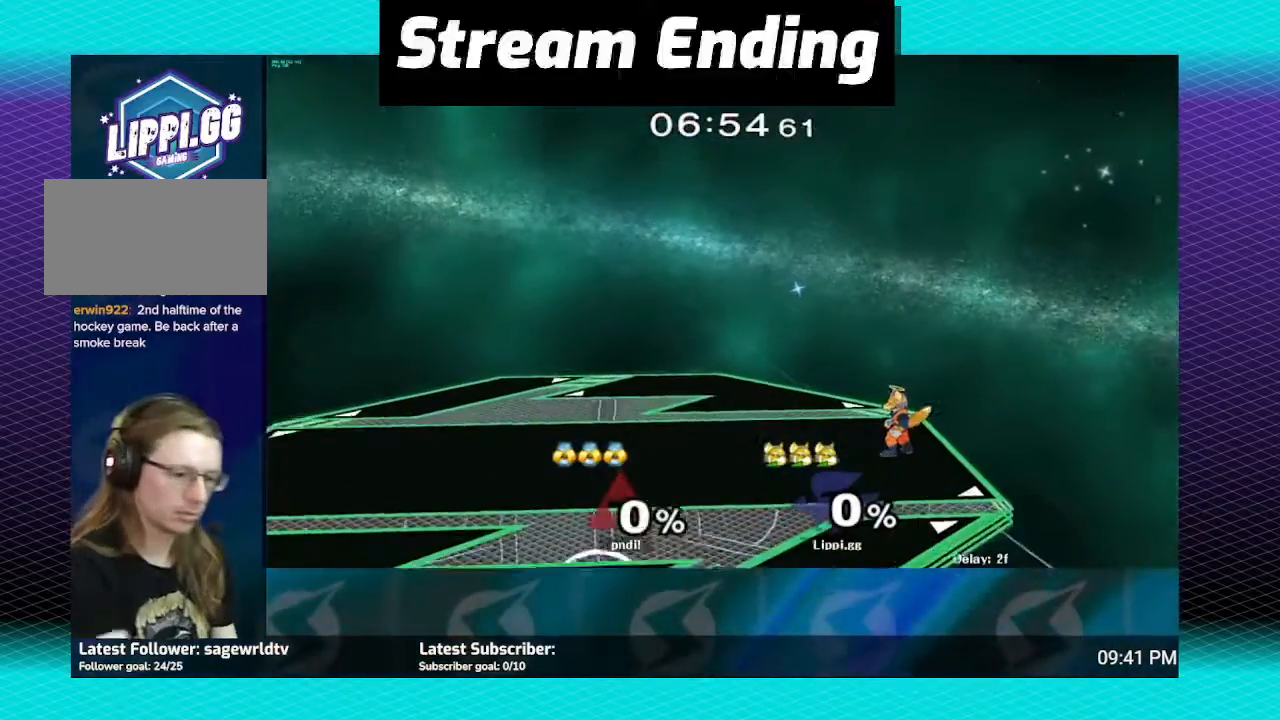
{"buttons": [], "left_stick": "center", "right_stick": "center", "events": [[267, "left_stick", "right"], [367, "left_stick", "center"]]}
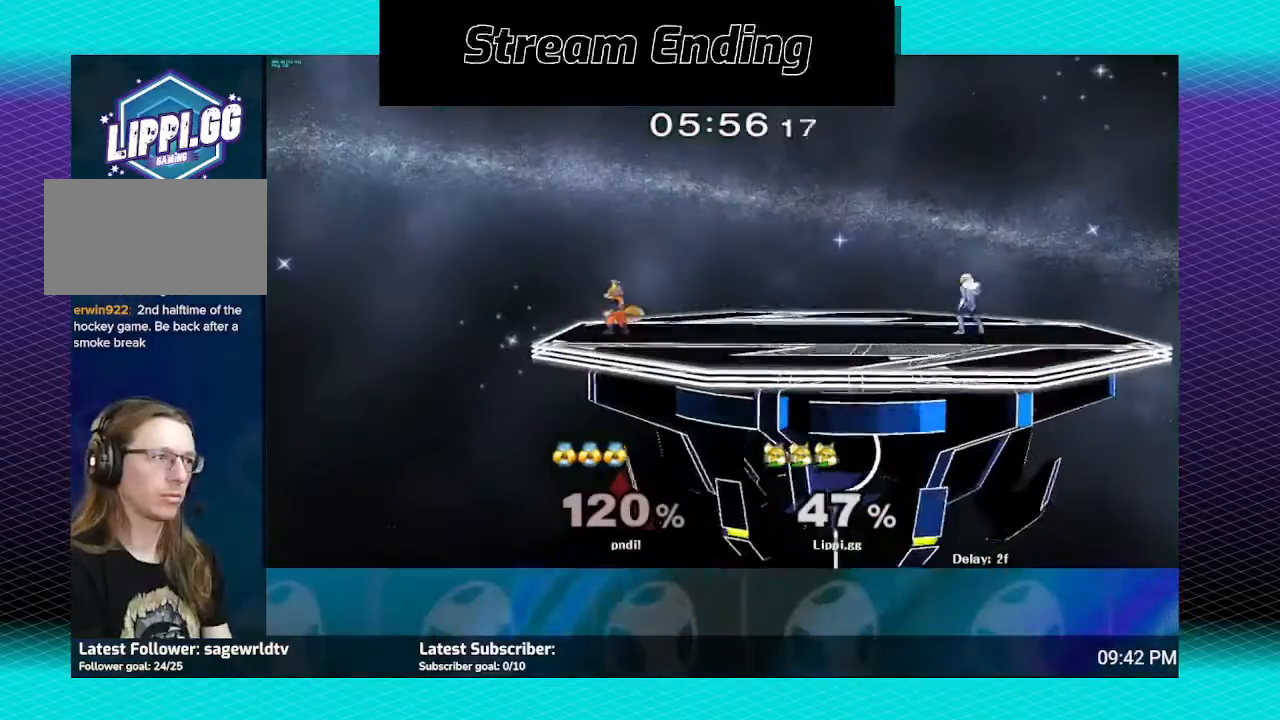
{"buttons": [], "left_stick": "right", "right_stick": "center", "events": [[467, "left_stick", "right"]]}
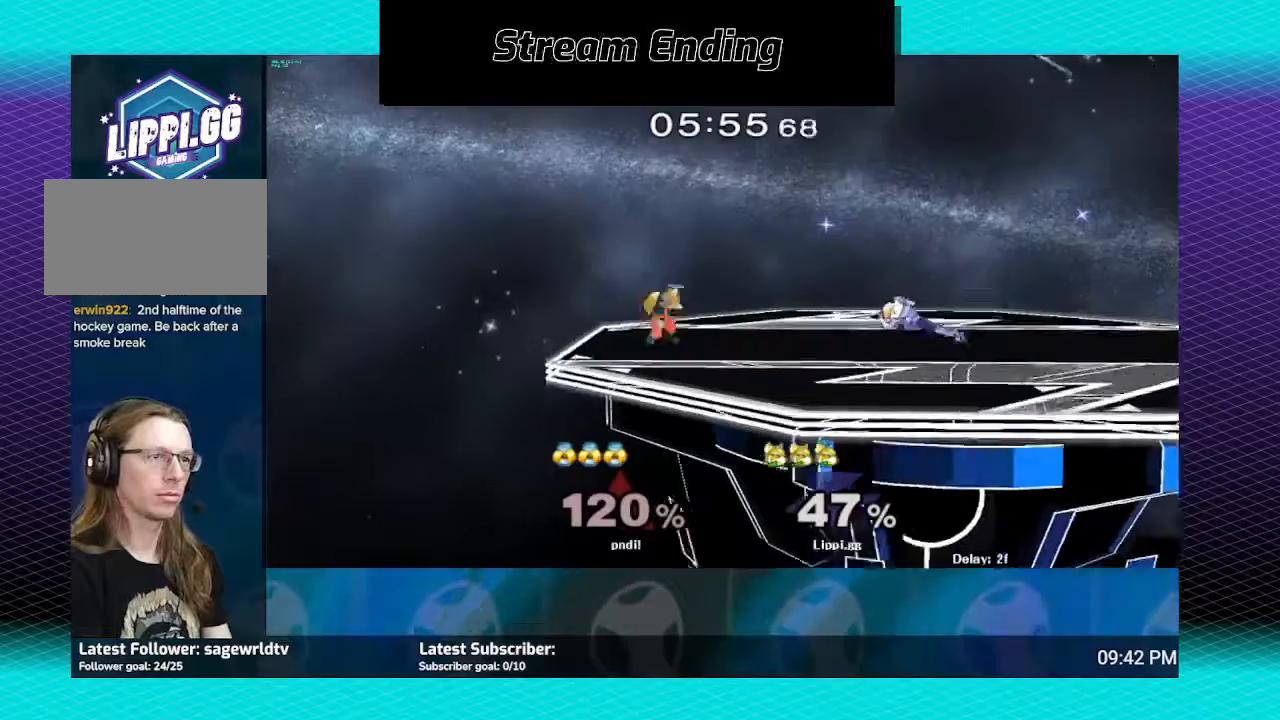
{"buttons": [], "left_stick": "center", "right_stick": "center", "events": [[100, "Y", "down"], [133, "Y", "up"], [167, "left_stick", "center"], [233, "A", "down"], [300, "A", "up"], [300, "left_stick", "right"], [400, "A", "down"], [433, "A", "up"], [433, "left_stick", "down"], [500, "left_stick", "center"]]}
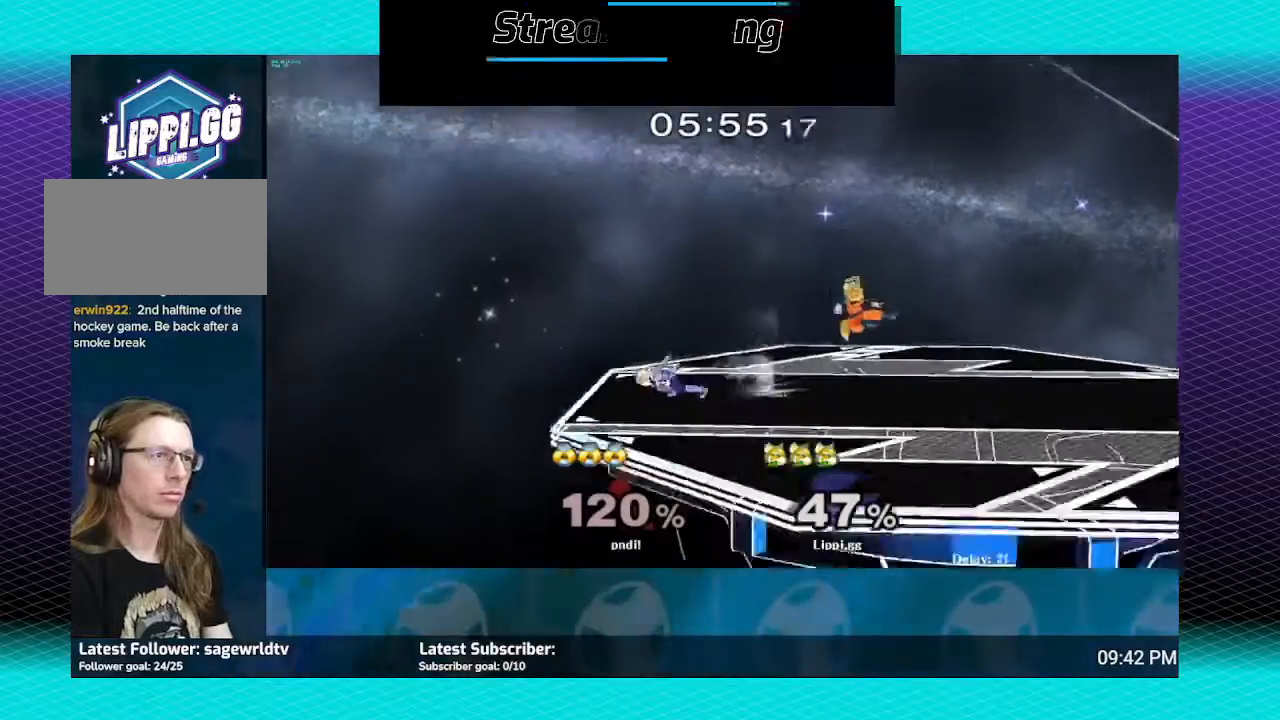
{"buttons": [], "left_stick": "left", "right_stick": "center", "events": [[34, "left_stick", "down"], [67, "A", "down"], [100, "A", "up"], [134, "left_stick", "down-right"], [234, "left_stick", "center"], [401, "left_stick", "left"]]}
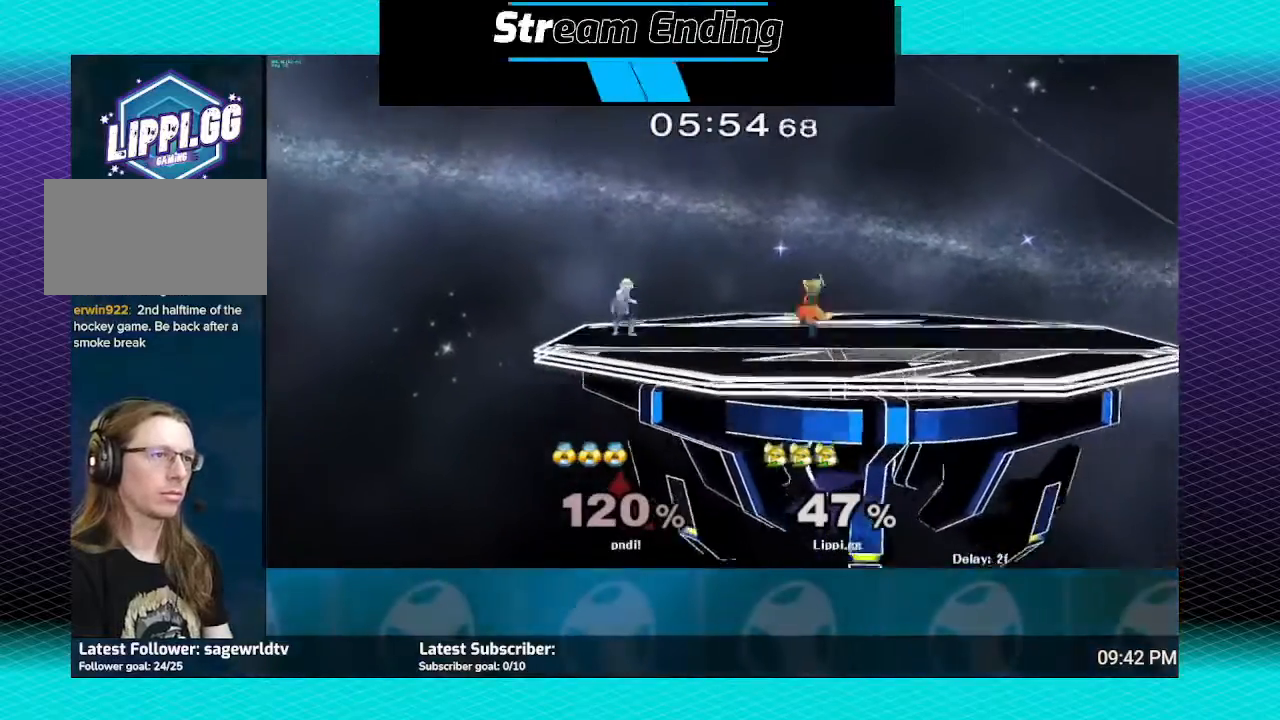
{"buttons": [], "left_stick": "down", "right_stick": "center", "events": [[66, "left_stick", "center"], [167, "A", "down"], [200, "A", "up"], [200, "left_stick", "left"], [300, "A", "down"], [367, "A", "up"], [400, "left_stick", "down"], [434, "A", "down"], [500, "A", "up"]]}
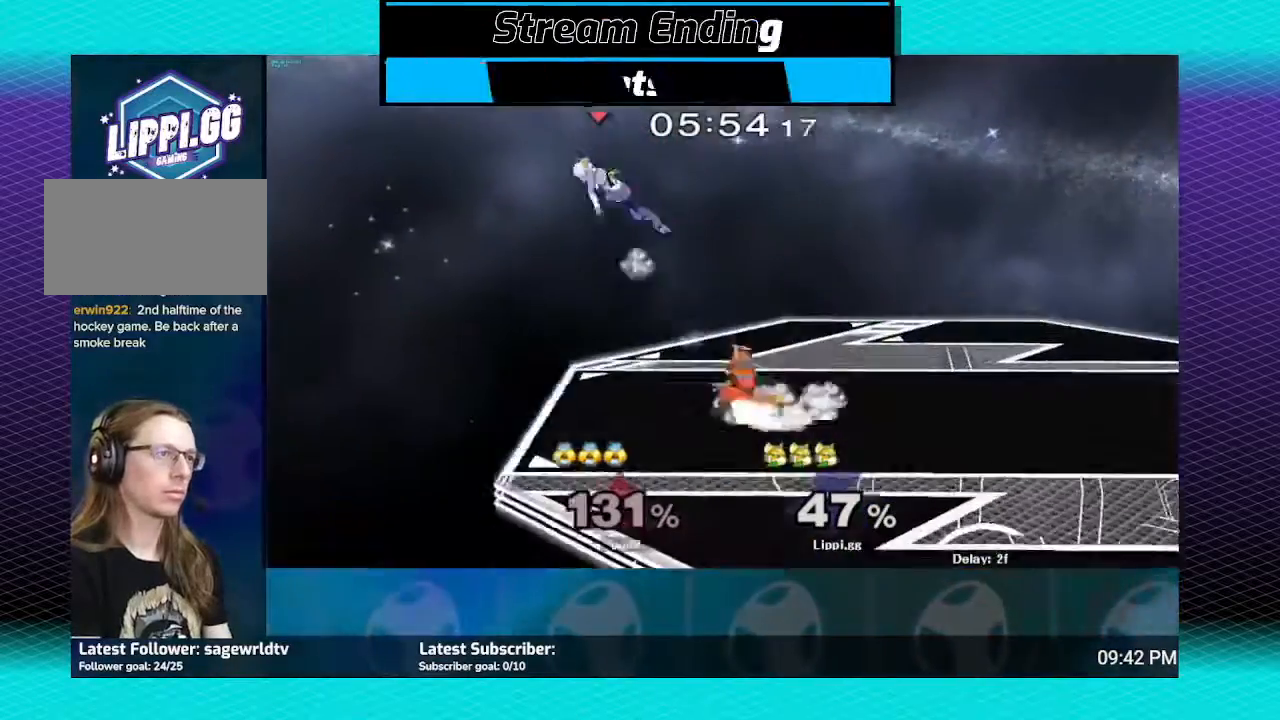
{"buttons": [], "left_stick": "center", "right_stick": "center", "events": [[67, "left_stick", "center"], [367, "Y", "down"], [367, "left_stick", "left"], [434, "Y", "up"], [467, "left_stick", "center"]]}
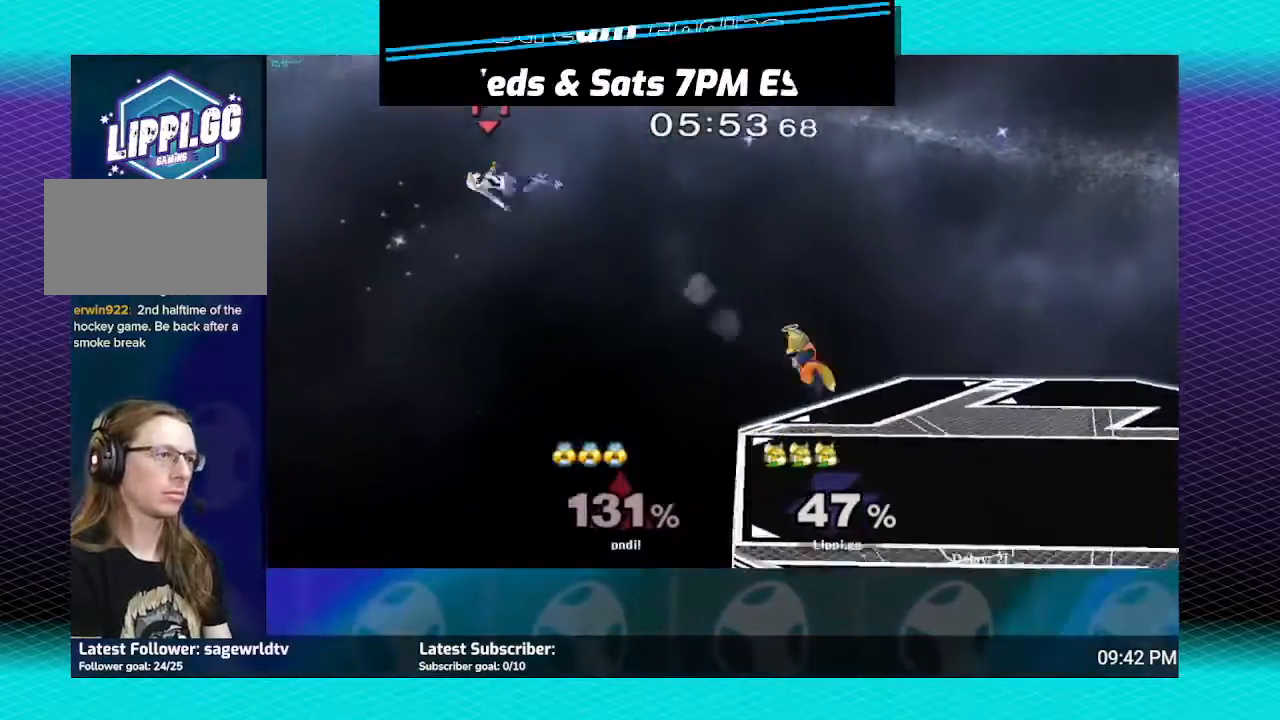
{"buttons": [], "left_stick": "right", "right_stick": "center", "events": [[66, "Y", "down"], [133, "Y", "up"], [200, "Y", "down"], [233, "left_stick", "right"], [333, "Y", "up"]]}
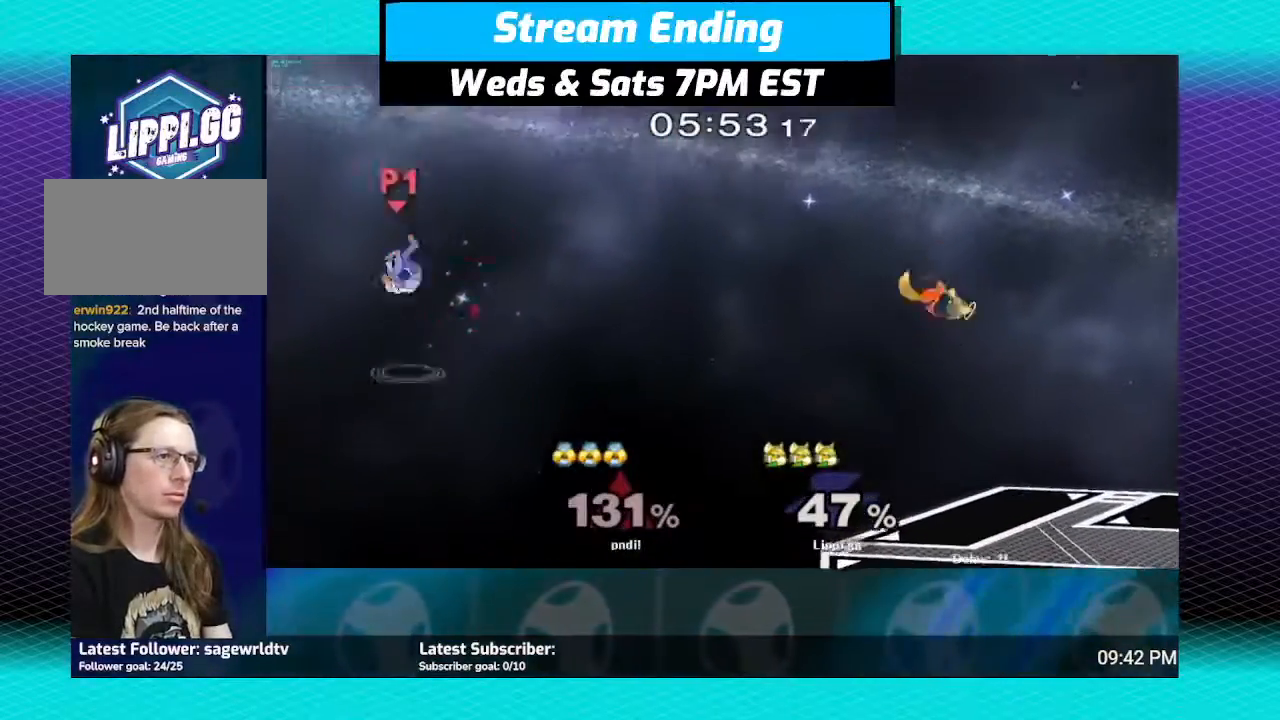
{"buttons": [], "left_stick": "center", "right_stick": "center", "events": [[34, "left_stick", "down"], [267, "left_stick", "center"]]}
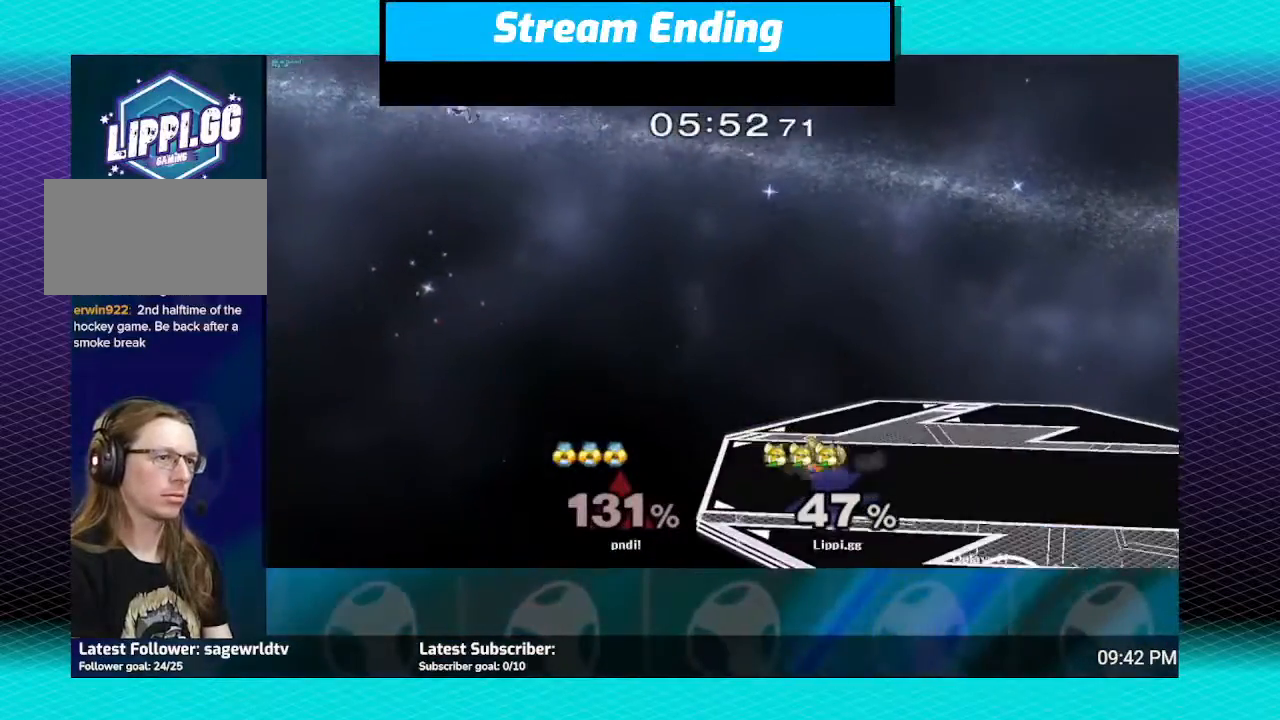
{"buttons": [], "left_stick": "right", "right_stick": "center", "events": [[401, "left_stick", "right"]]}
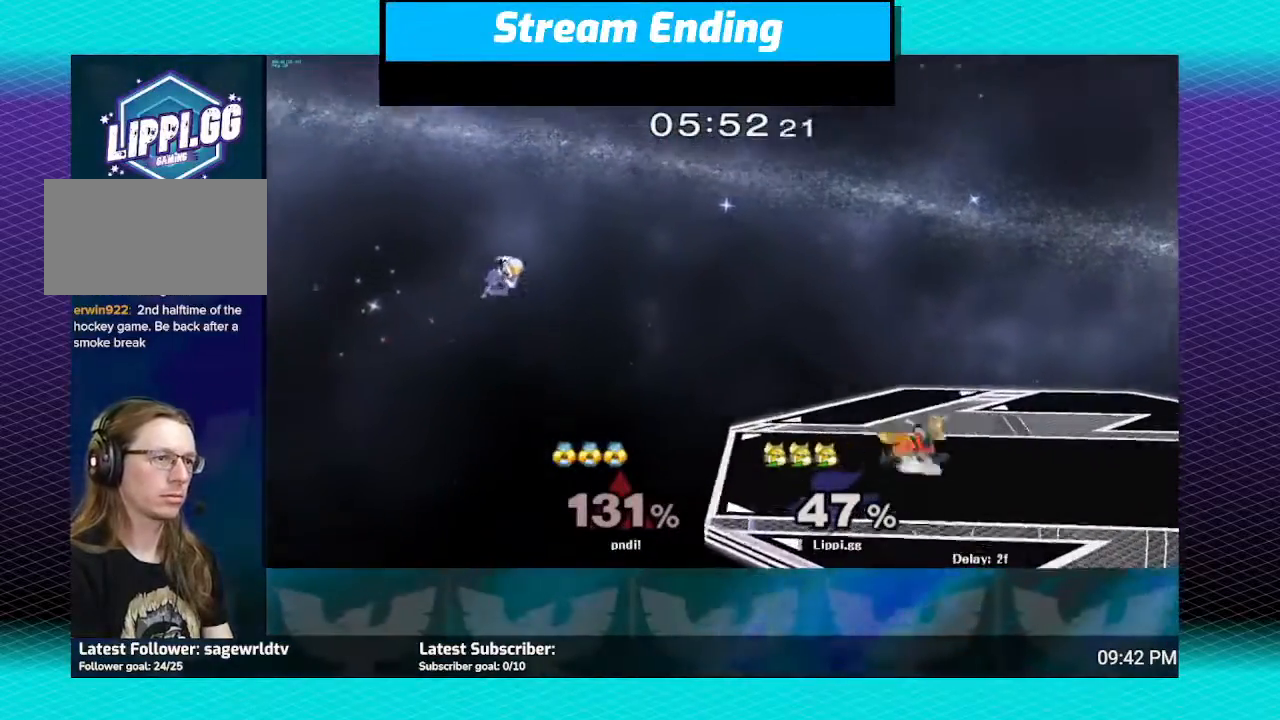
{"buttons": [], "left_stick": "center", "right_stick": "center", "events": [[500, "left_stick", "center"]]}
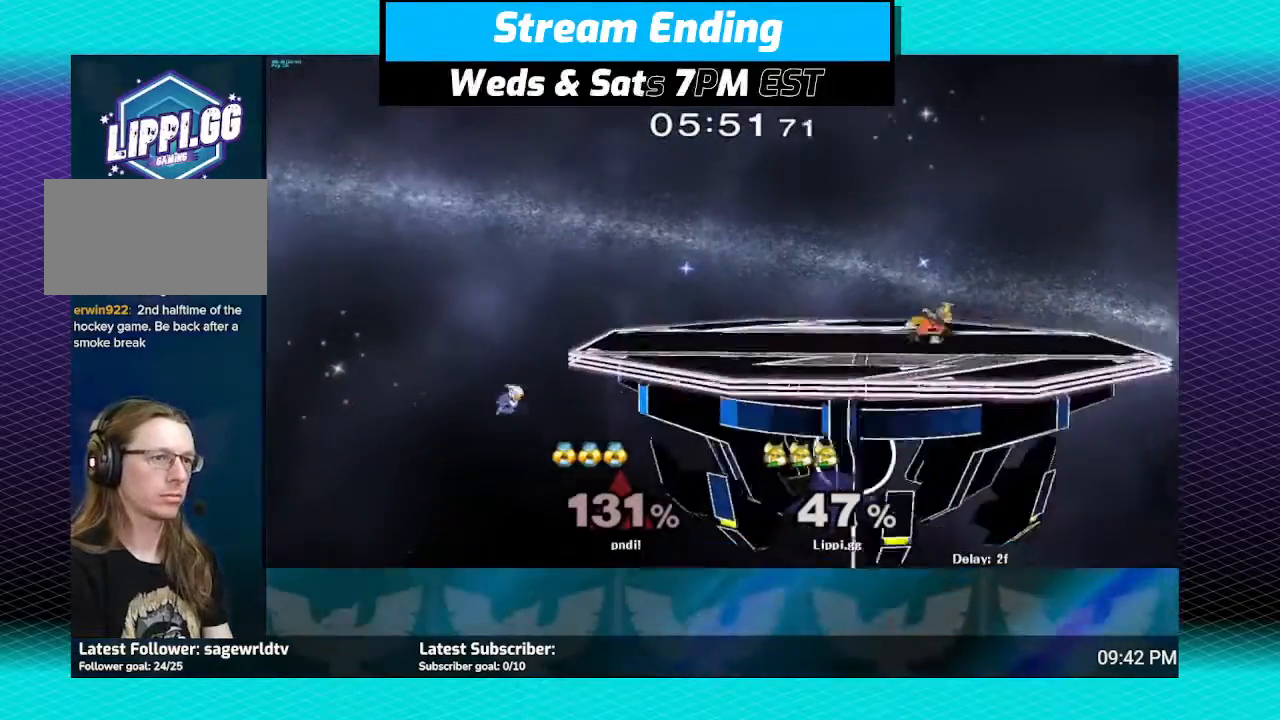
{"buttons": ["B"], "left_stick": "up-left", "right_stick": "center", "events": [[100, "B", "down"], [100, "left_stick", "up-left"]]}
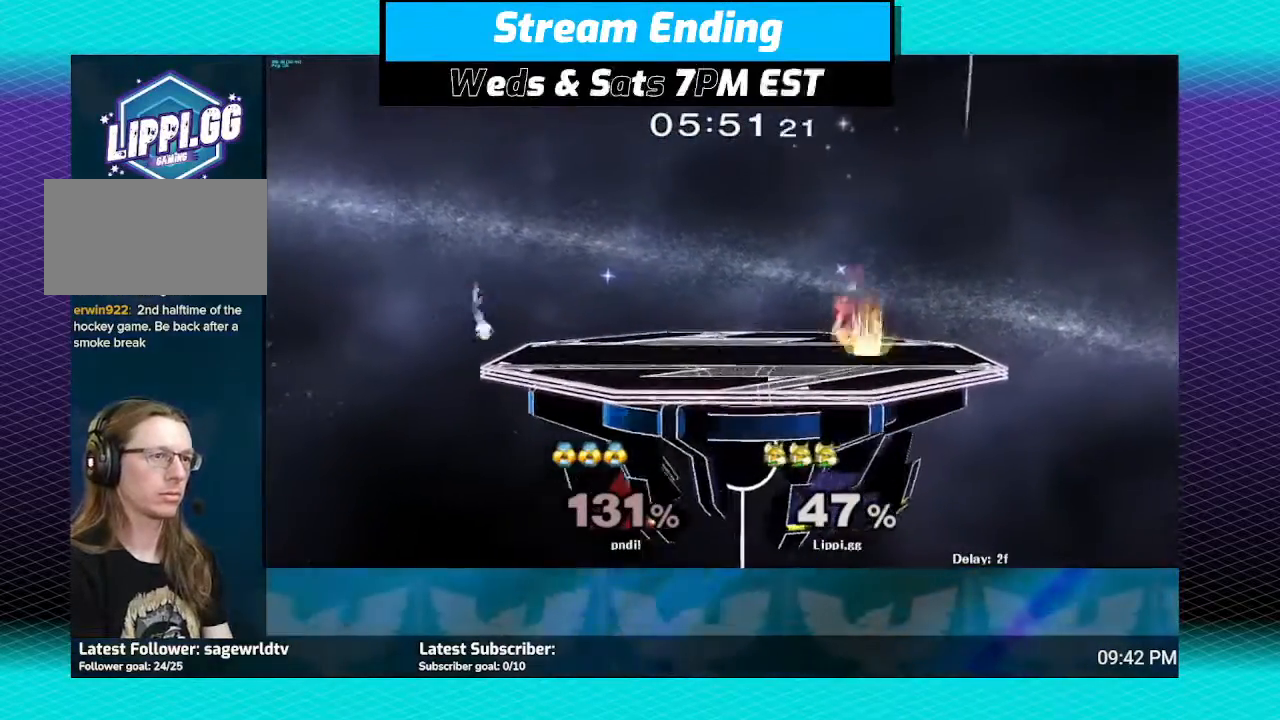
{"buttons": ["B"], "left_stick": "left", "right_stick": "center", "events": [[100, "left_stick", "left"]]}
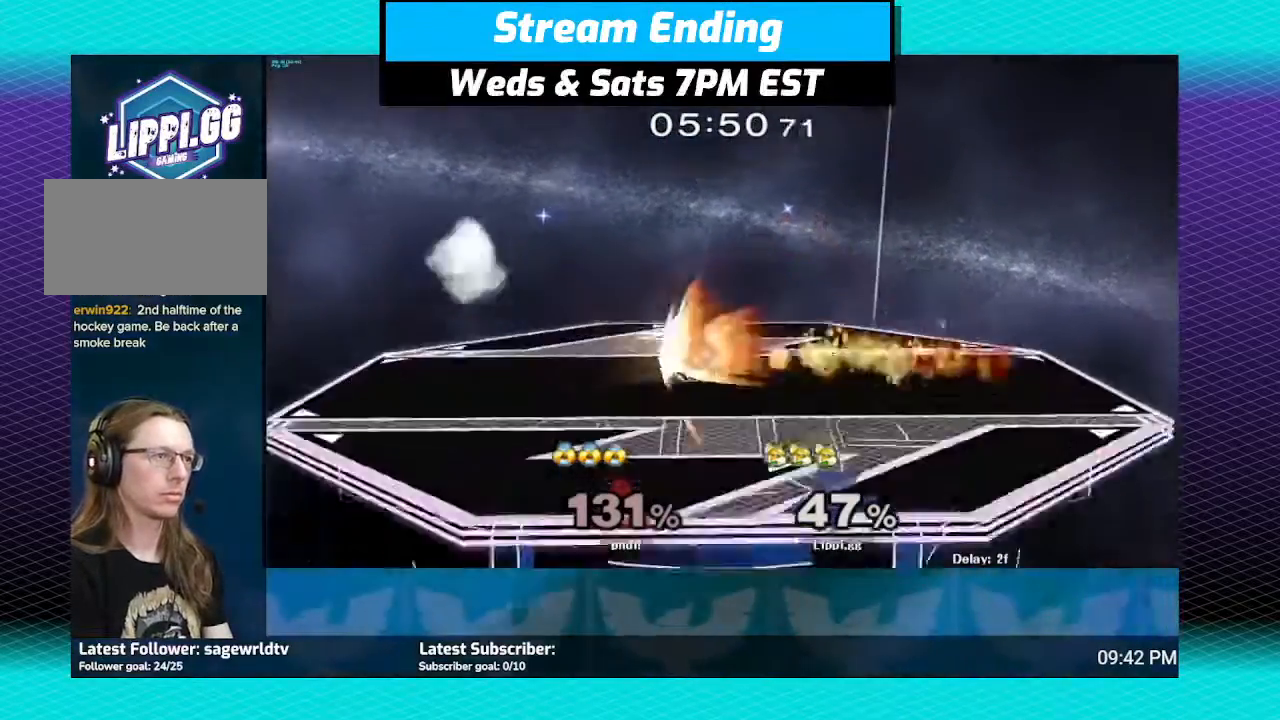
{"buttons": ["B"], "left_stick": "left", "right_stick": "center", "events": []}
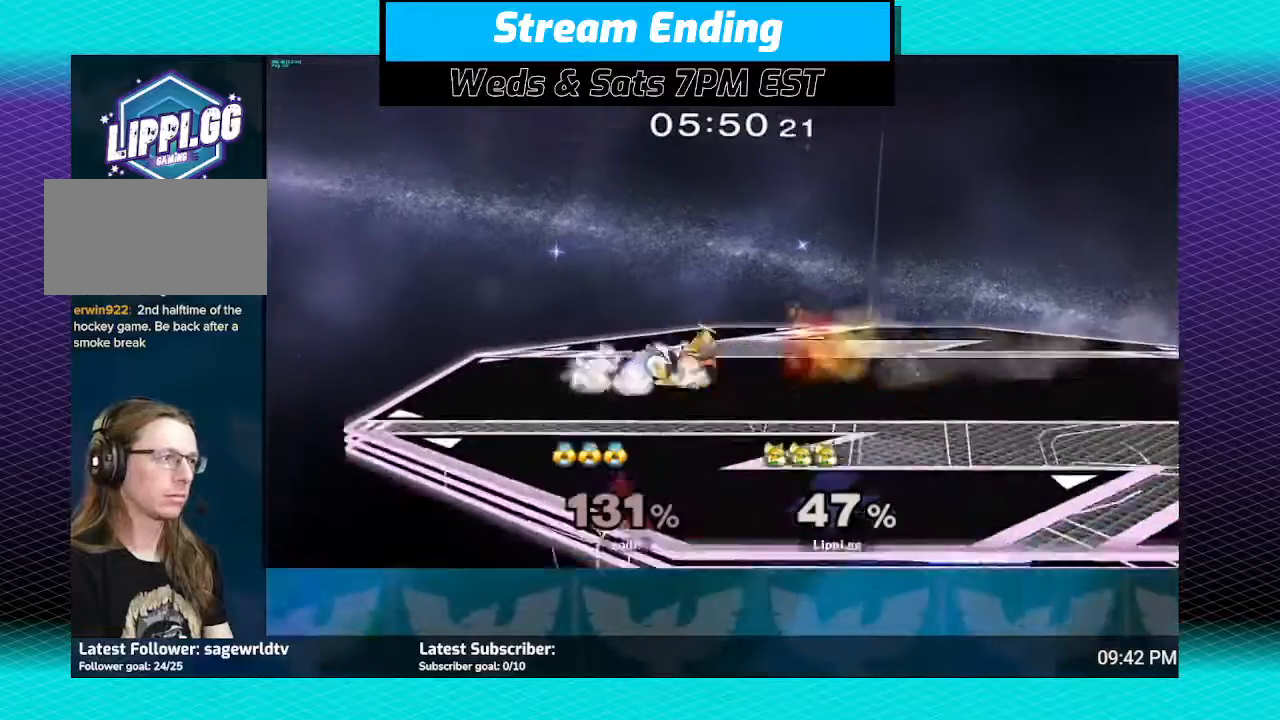
{"buttons": [], "left_stick": "center", "right_stick": "center", "events": [[167, "B", "up"], [233, "left_stick", "center"], [267, "A", "down"], [334, "A", "up"], [400, "A", "down"], [467, "A", "up"]]}